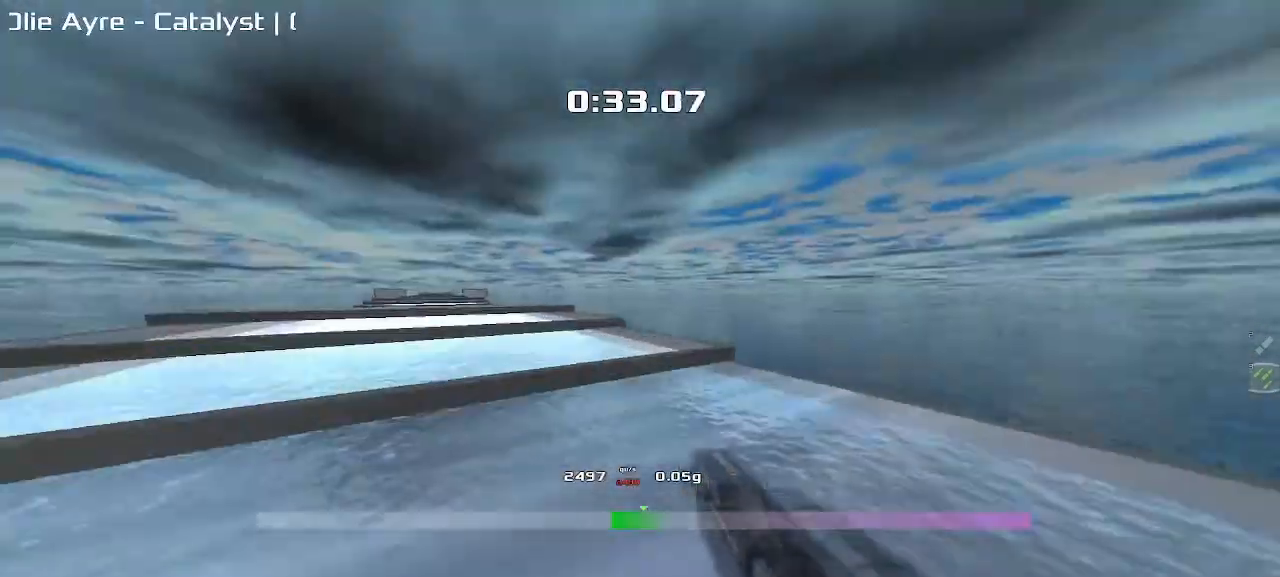
Gameplay with keyboard; each line is a JSON object with the keys held at the frame after it. "events" lists presses ("down") and releases ("up") of "down", "left", "right" and "up" between this image and that frame as [ms after this image, input, new state], when the widget could be followed in between. No other keys are recorded. Mouse input is not recorded. Not read: other_keys.
{"keys": ["right", "up"]}
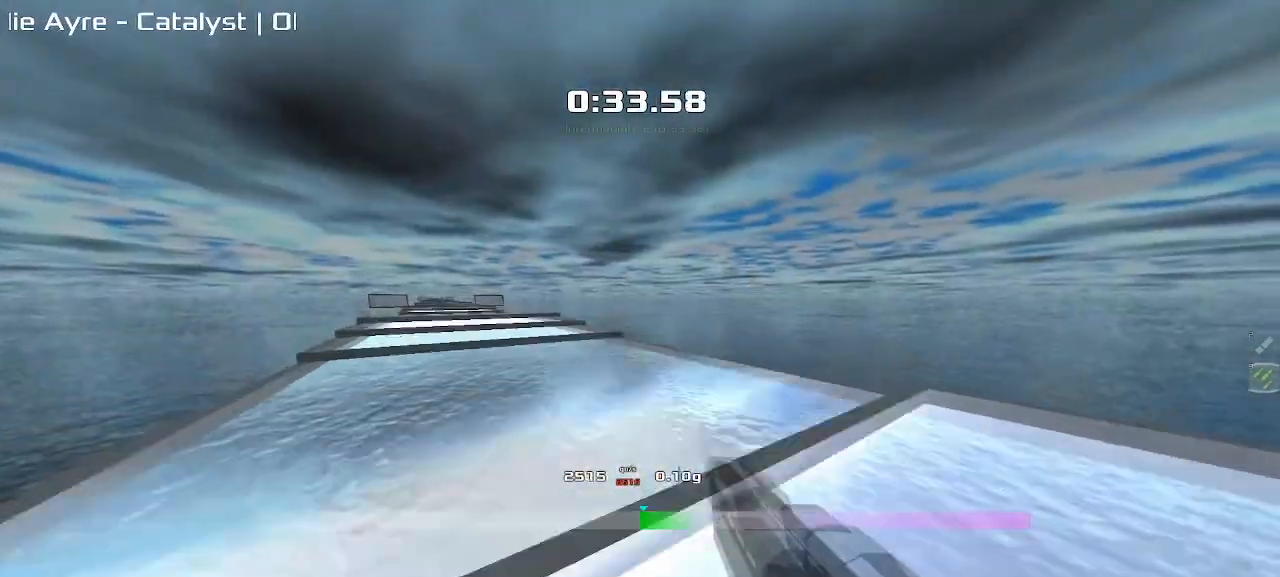
{"keys": ["right", "up"], "events": []}
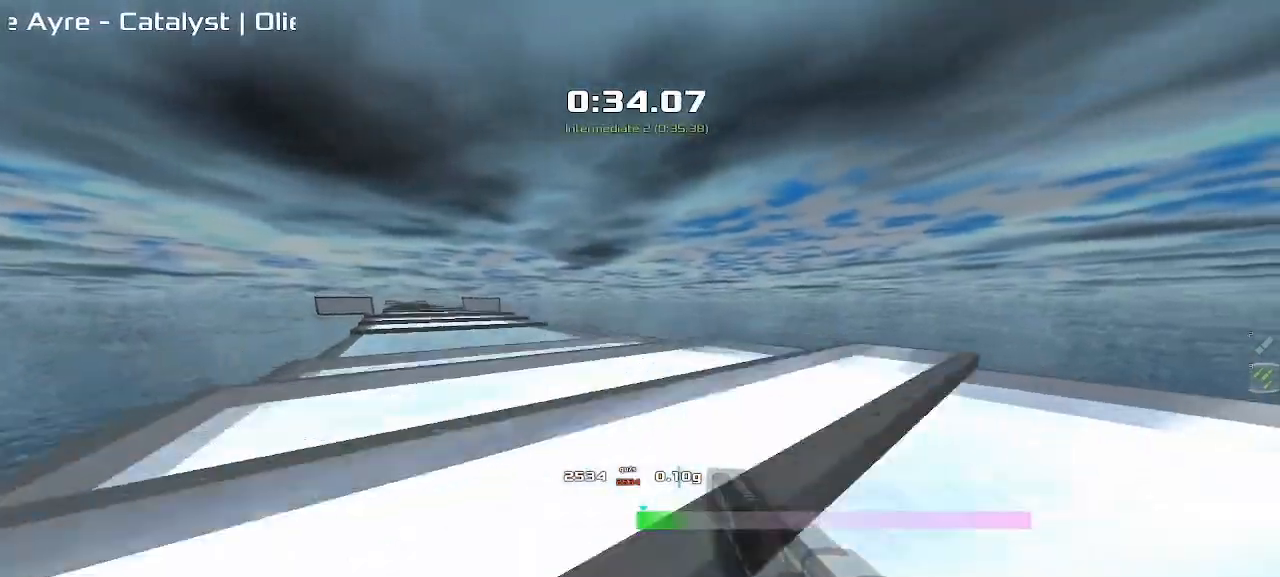
{"keys": ["right", "up"], "events": []}
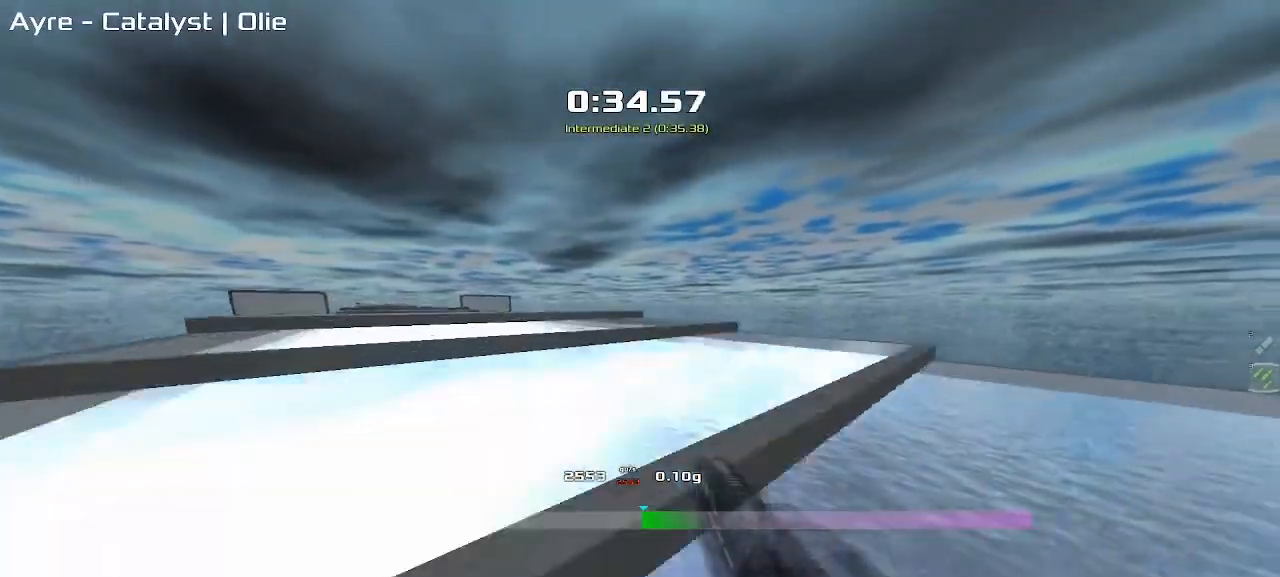
{"keys": ["right", "up"], "events": []}